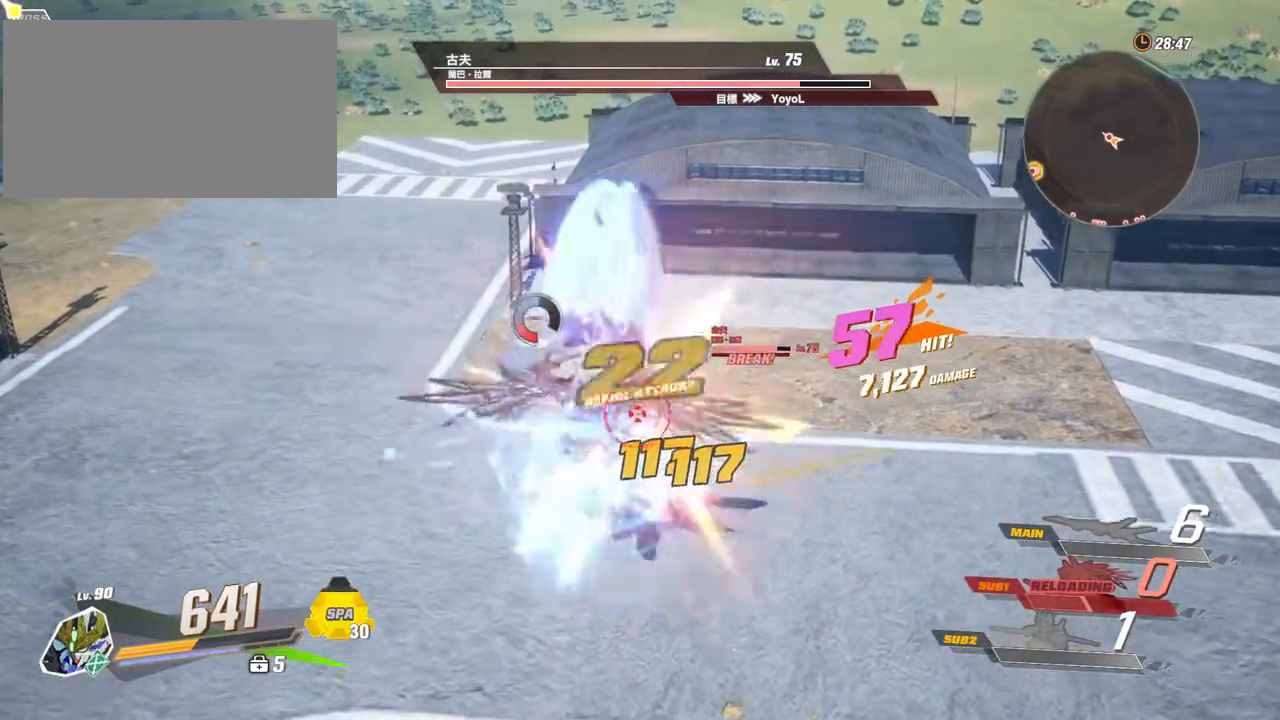
Gameplay with keyboard and mouse; each line is a JSON object with the keys and mouse buttons held at the frame after it. "events" lists presses ("down") and releases ("up") of "1", "2", "3", "4", "5", "a", "alt", "c", "caps_lock", "ctrl", "d", "e", "f", "g", "q", "r", "s", "shift", "space", "t", "tab", "v", "w", "x", "z", "mouse_left", "mouse_wheel" and "mouse_right" between this image and that frame as [ms after this image, input, new state], when the widget could be followed in between. "mouse_left", "mouse_wheel", "mouse_right" = the "left", "wheel", "right" buttons of the "mouse" list. No other keys are recorded. "wheel" means that the mouse wheel is clicked or scrolled. Not read: mouse_move.
{"keys": ["shift", "w"], "mouse": [], "events": [[17, "d", "down"], [67, "shift", "down"], [67, "w", "down"], [400, "d", "up"]]}
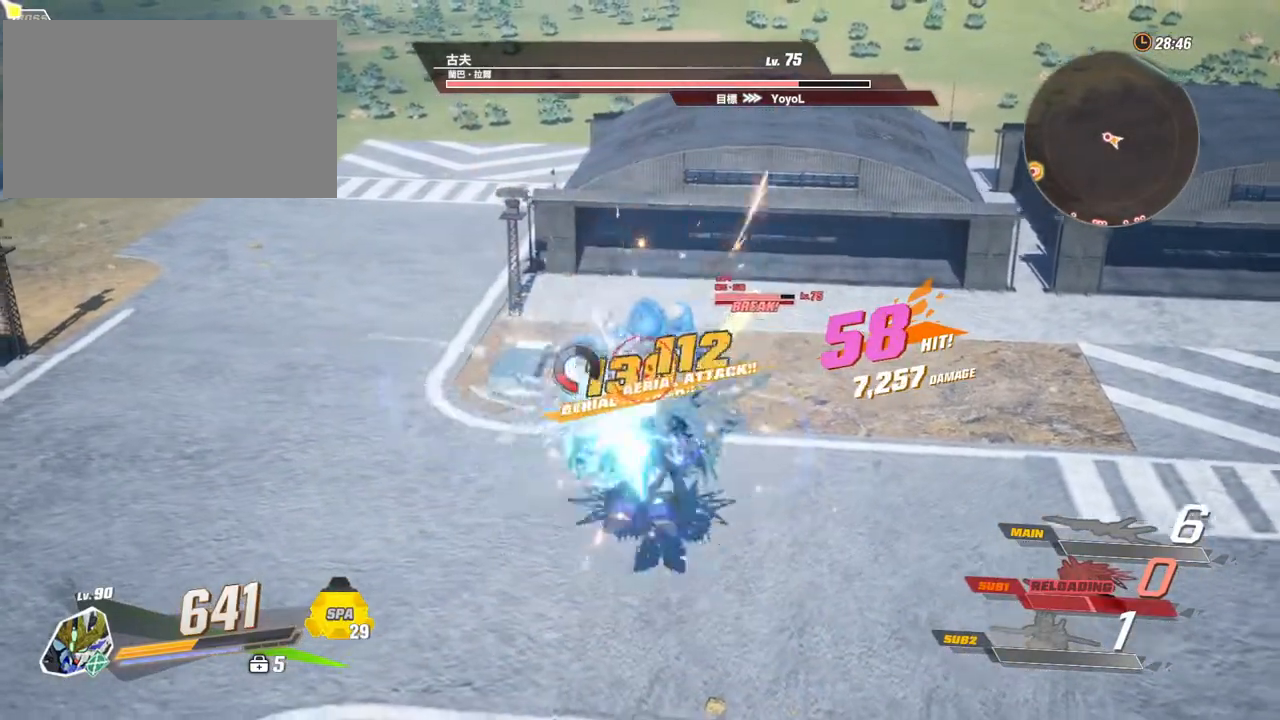
{"keys": [], "mouse": [], "events": [[33, "mouse_left", "down"], [33, "shift", "up"], [33, "w", "up"], [133, "mouse_left", "up"]]}
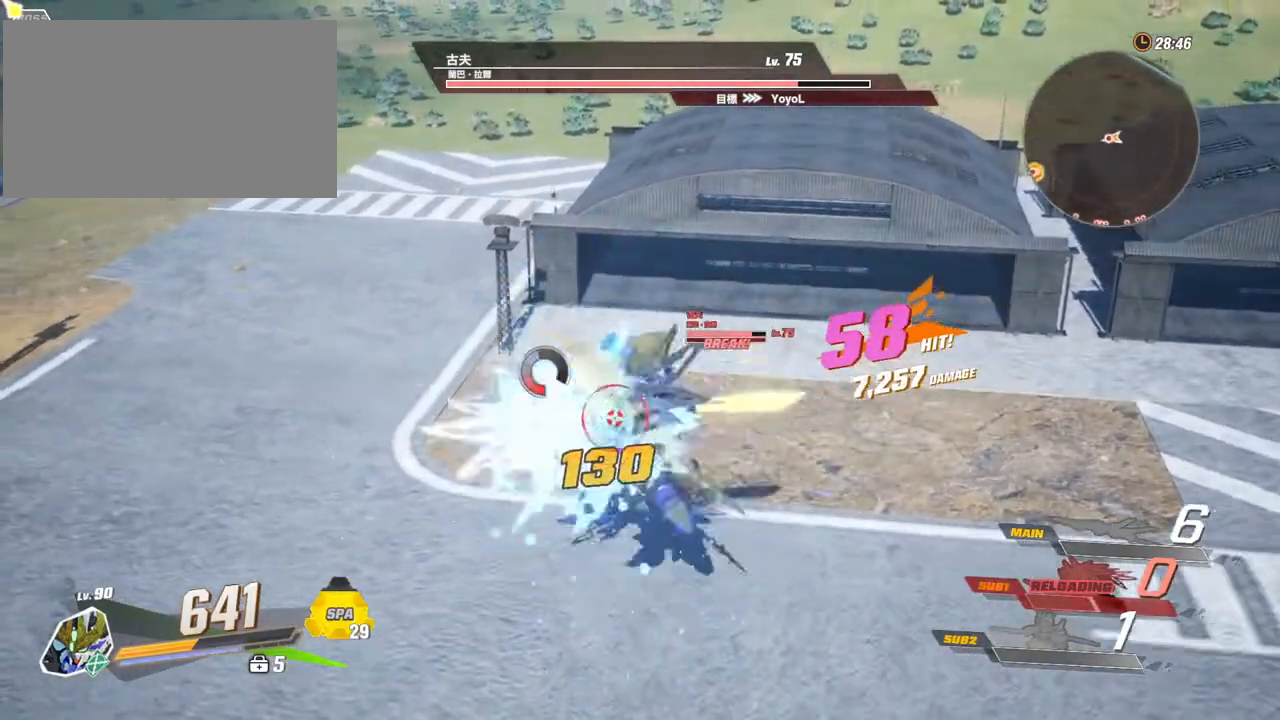
{"keys": [], "mouse": [], "events": [[100, "mouse_left", "down"], [200, "mouse_left", "up"], [383, "c", "down"], [467, "c", "up"]]}
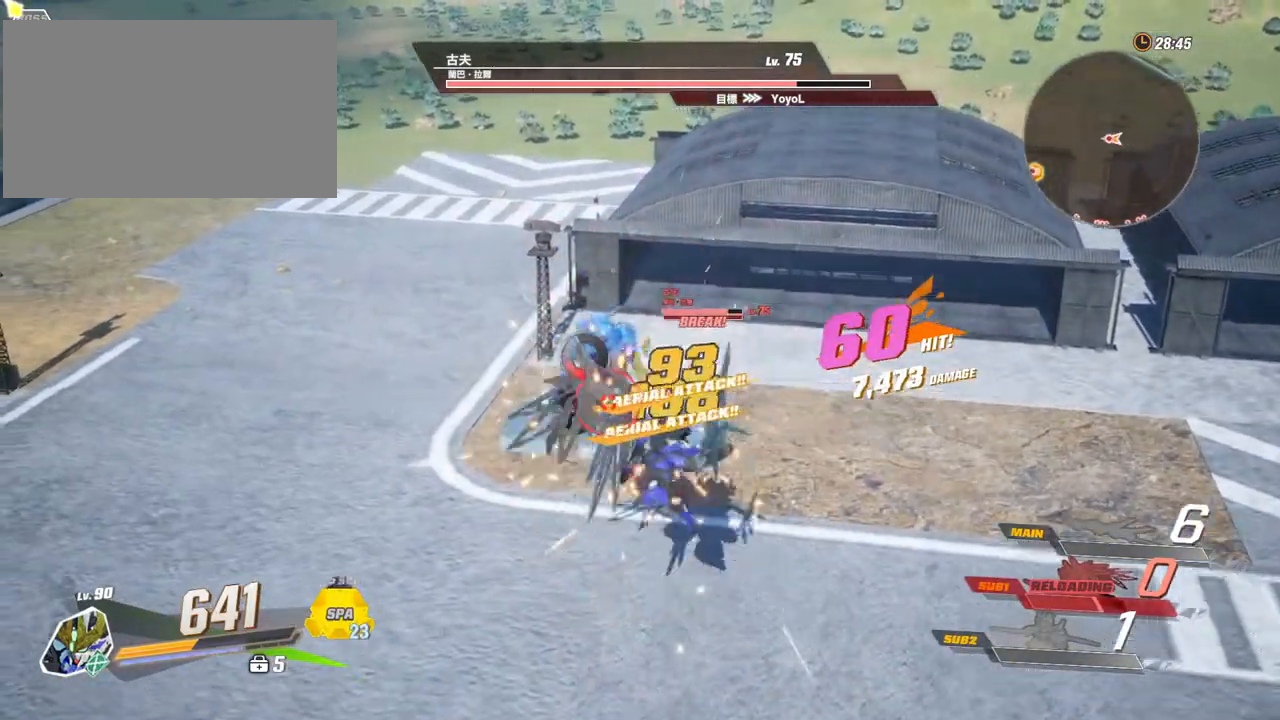
{"keys": ["c"], "mouse": [], "events": [[17, "c", "down"], [117, "c", "up"], [167, "c", "down"], [250, "c", "up"], [300, "c", "down"], [400, "c", "up"], [450, "c", "down"]]}
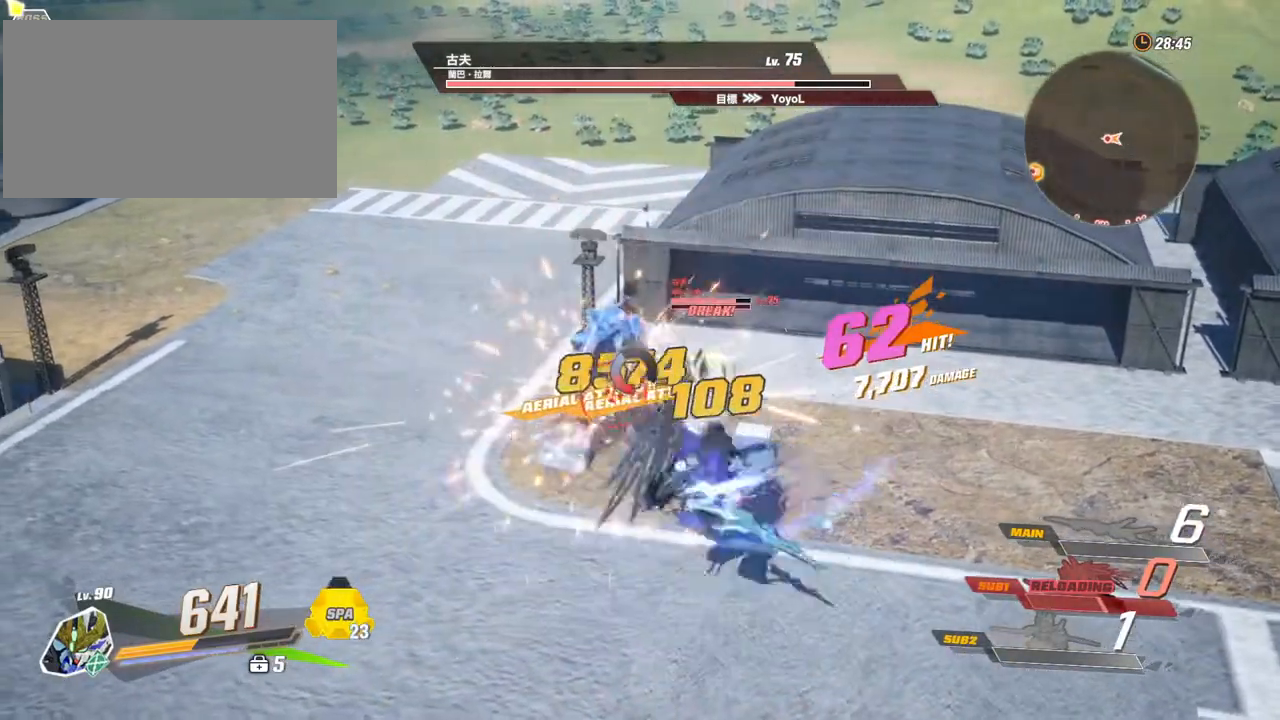
{"keys": [], "mouse": ["left"], "events": [[33, "c", "up"], [83, "c", "down"], [183, "c", "up"], [217, "c", "down"], [317, "c", "up"], [417, "mouse_left", "down"]]}
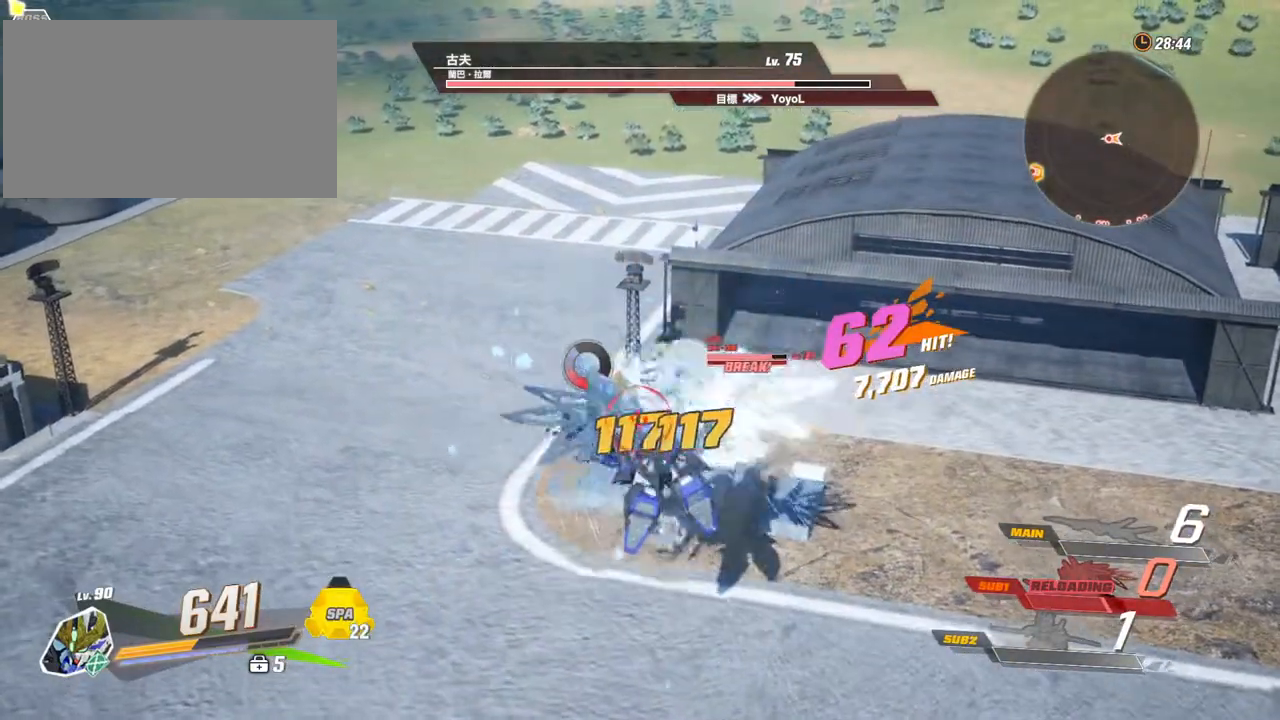
{"keys": [], "mouse": ["left"], "events": []}
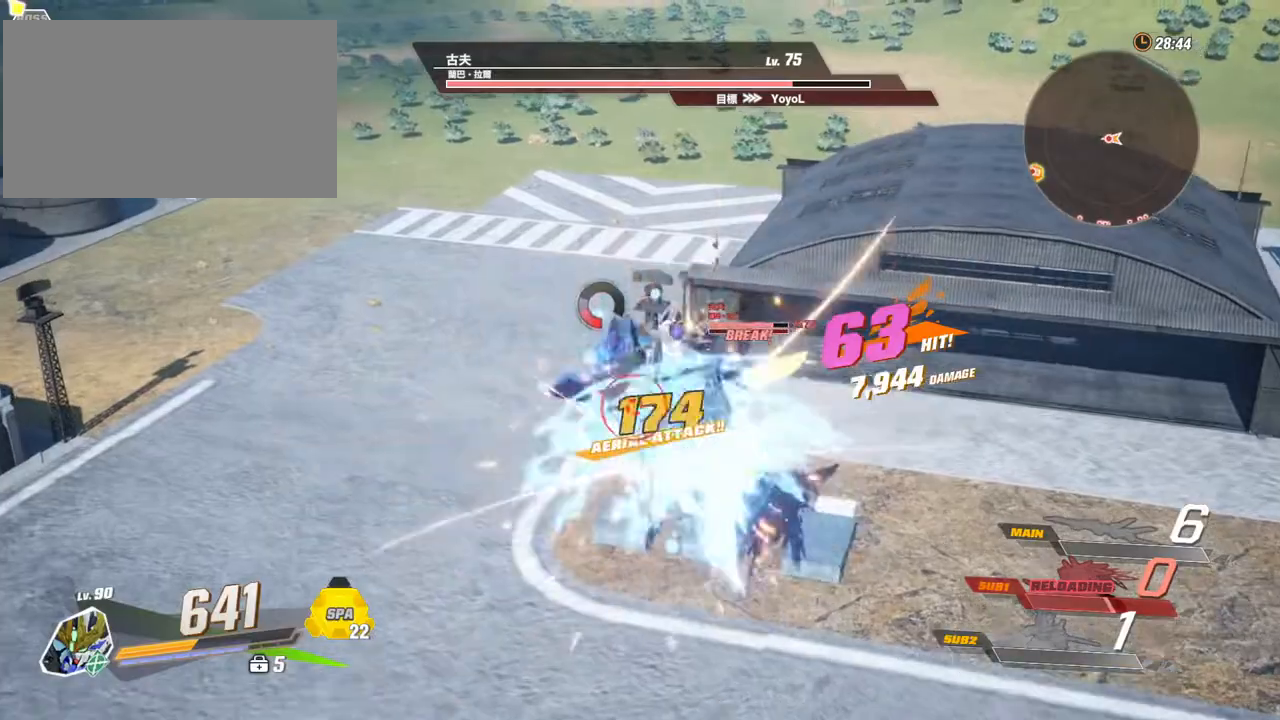
{"keys": ["v"], "mouse": [], "events": [[350, "v", "down"], [400, "mouse_left", "up"], [433, "v", "up"], [483, "v", "down"]]}
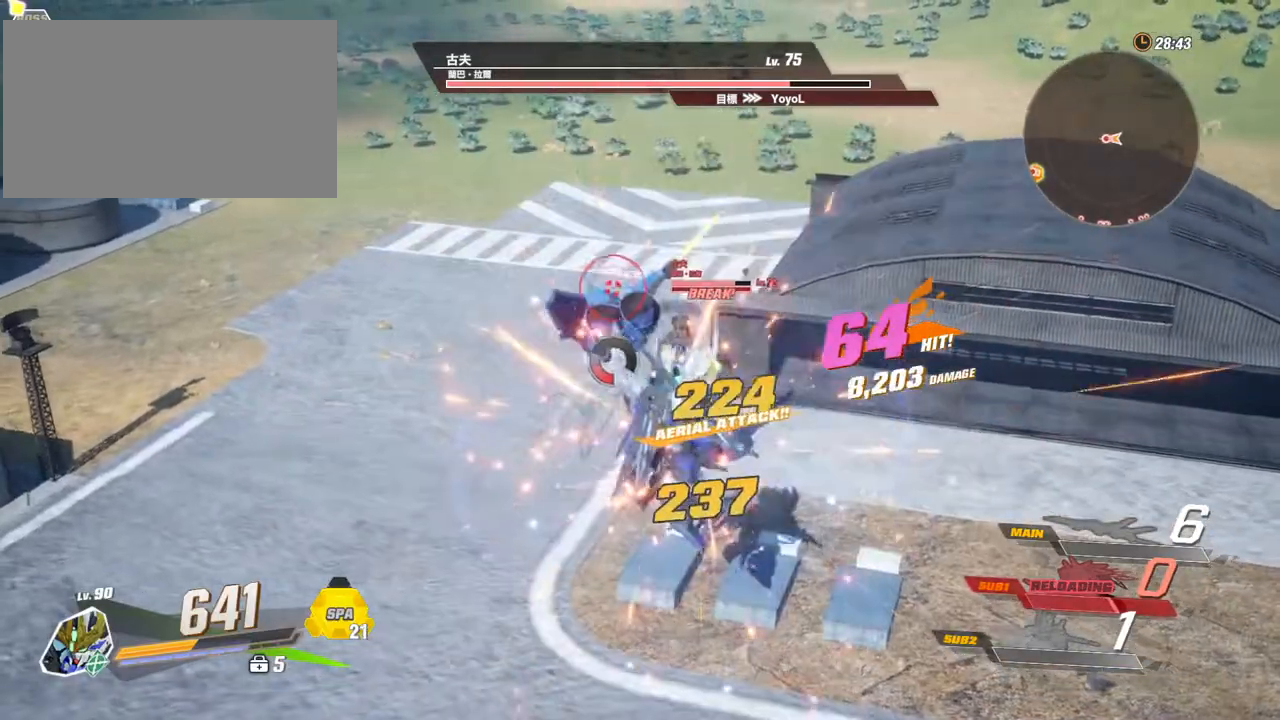
{"keys": ["v"], "mouse": [], "events": [[83, "v", "up"], [133, "v", "down"], [183, "v", "up"], [267, "v", "down"], [317, "v", "up"], [367, "v", "down"], [450, "v", "up"], [500, "v", "down"]]}
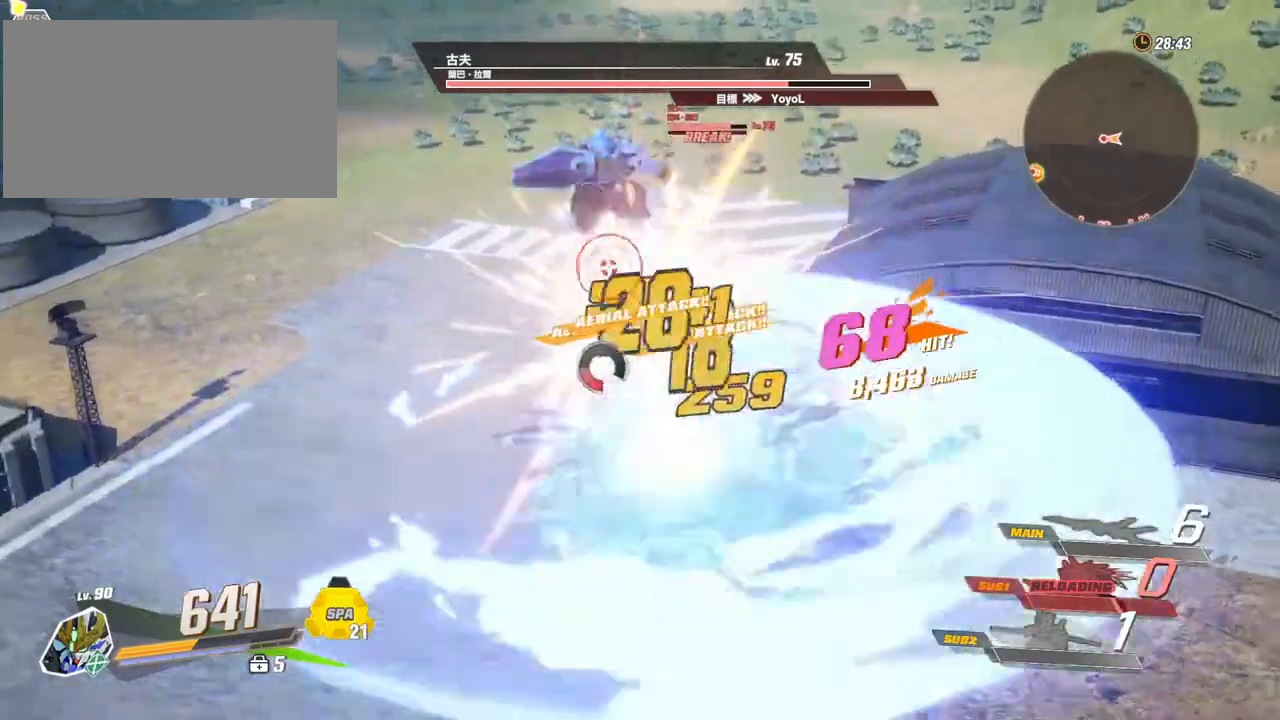
{"keys": ["c"], "mouse": [], "events": [[100, "v", "up"], [150, "v", "down"], [233, "v", "up"], [333, "c", "down"]]}
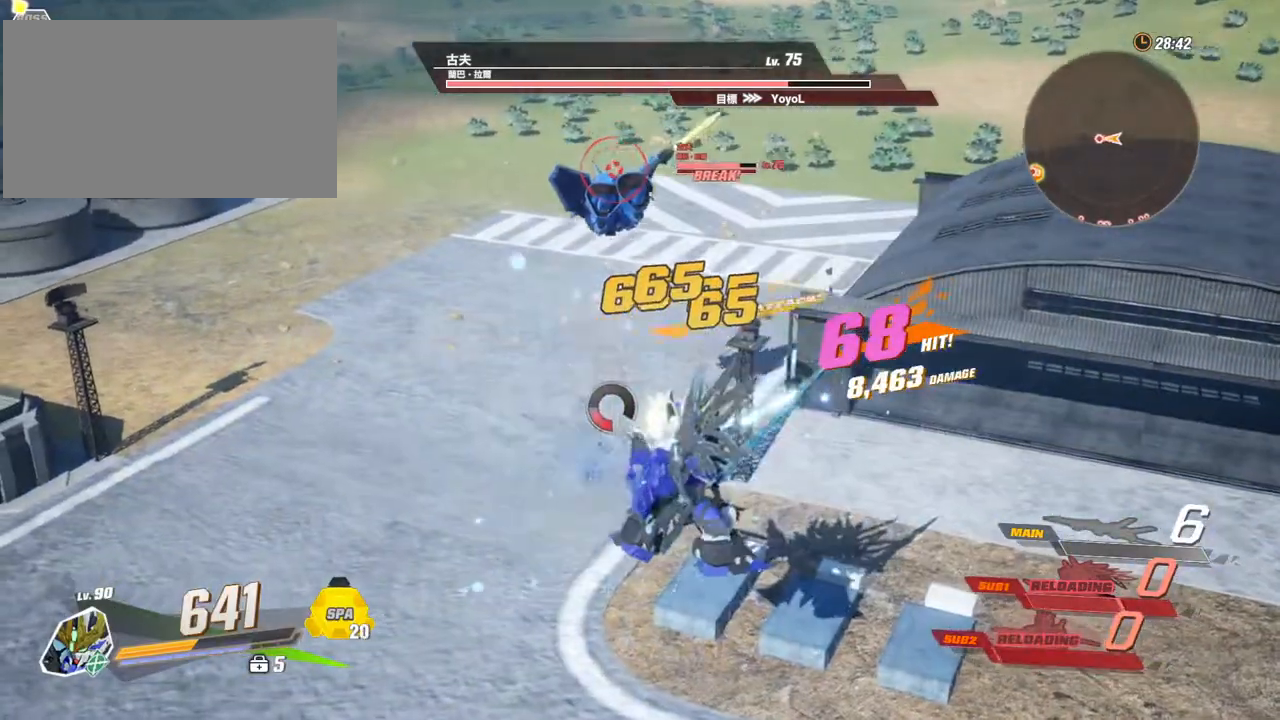
{"keys": ["c"], "mouse": [], "events": []}
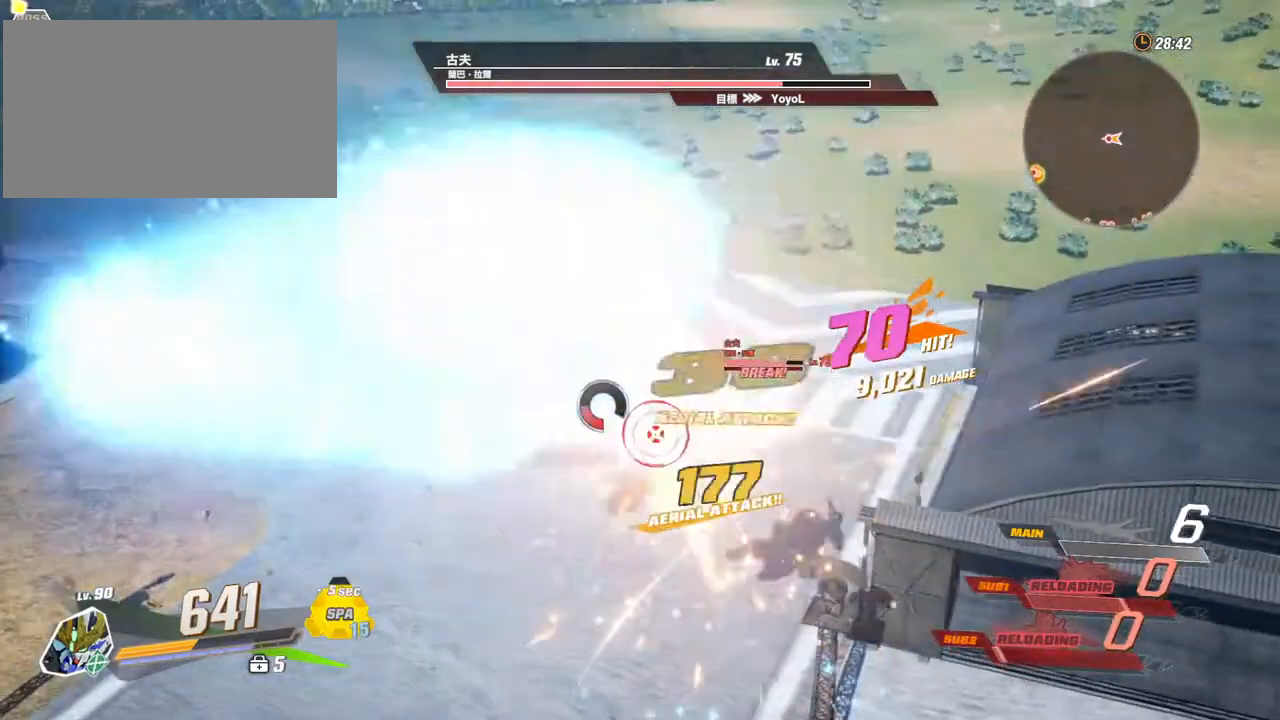
{"keys": [], "mouse": [], "events": [[33, "c", "up"], [183, "mouse_left", "down"], [183, "space", "down"], [417, "mouse_left", "up"], [467, "space", "up"]]}
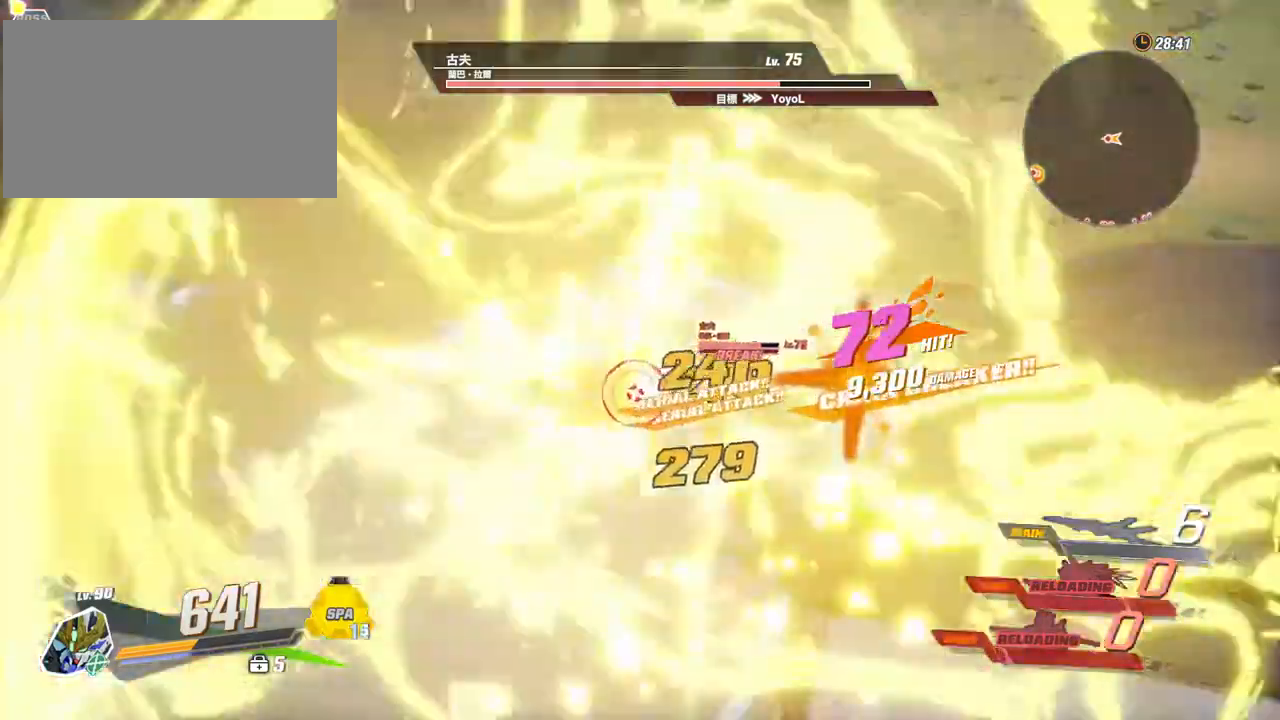
{"keys": [], "mouse": ["left"], "events": [[33, "d", "down"], [100, "shift", "down"], [200, "d", "up"], [200, "mouse_left", "down"], [200, "shift", "up"], [233, "mouse_left", "up"], [333, "mouse_left", "down"], [383, "mouse_left", "up"], [433, "mouse_left", "down"]]}
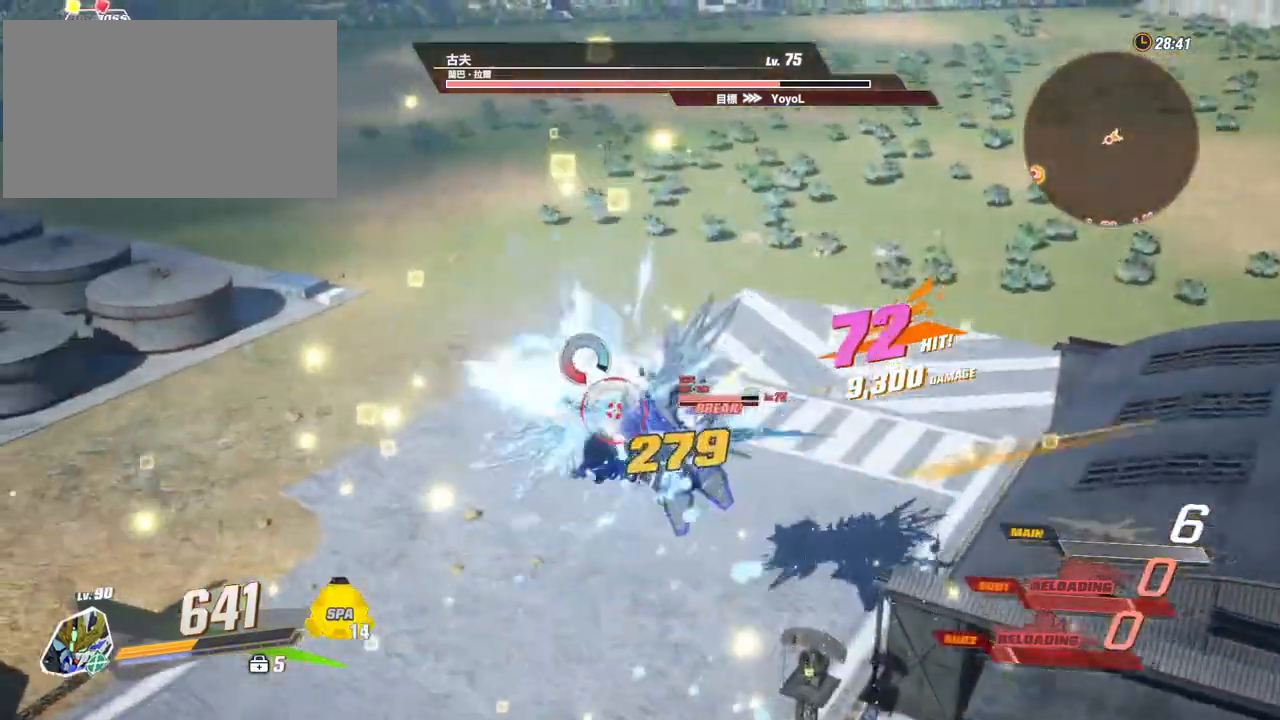
{"keys": [], "mouse": ["left"], "events": [[17, "mouse_left", "up"], [67, "mouse_left", "down"], [167, "mouse_left", "up"], [200, "mouse_left", "down"], [300, "mouse_left", "up"], [350, "mouse_left", "down"], [400, "mouse_left", "up"], [483, "mouse_left", "down"]]}
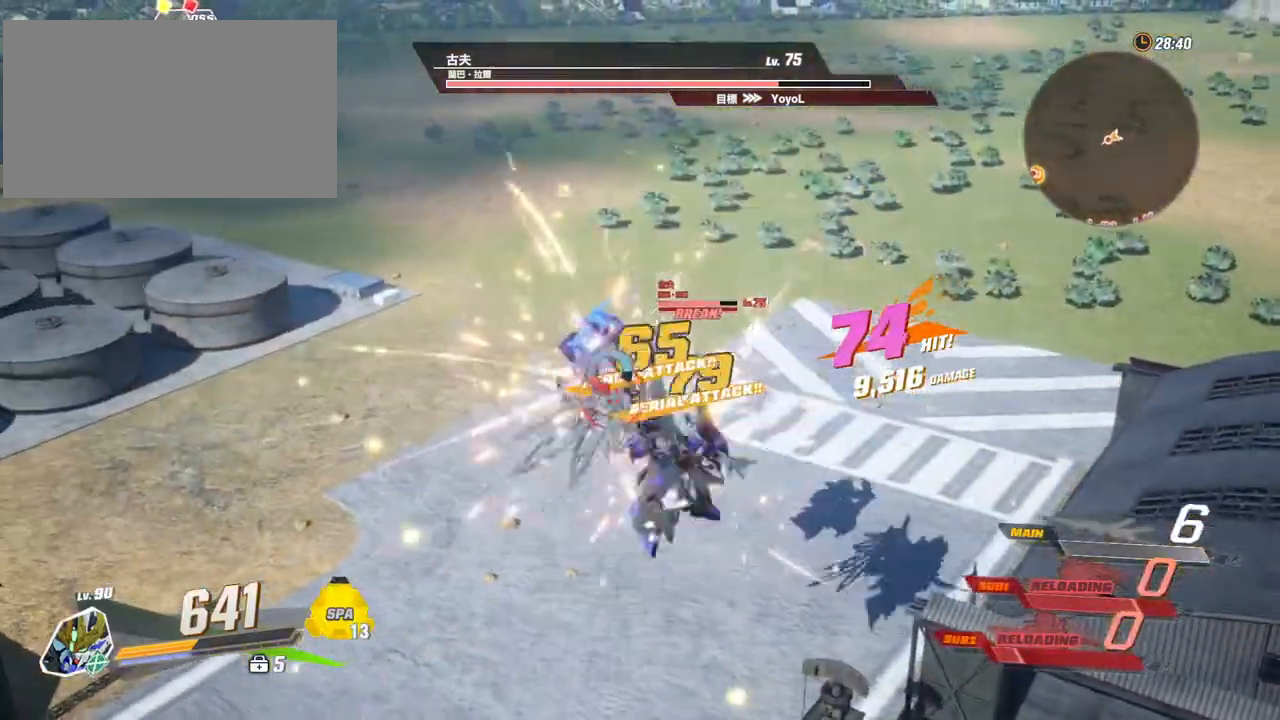
{"keys": [], "mouse": ["left"], "events": [[33, "mouse_left", "up"], [83, "mouse_left", "down"], [183, "mouse_left", "up"], [233, "mouse_left", "down"], [317, "mouse_left", "up"], [367, "mouse_left", "down"], [467, "mouse_left", "up"], [500, "mouse_left", "down"]]}
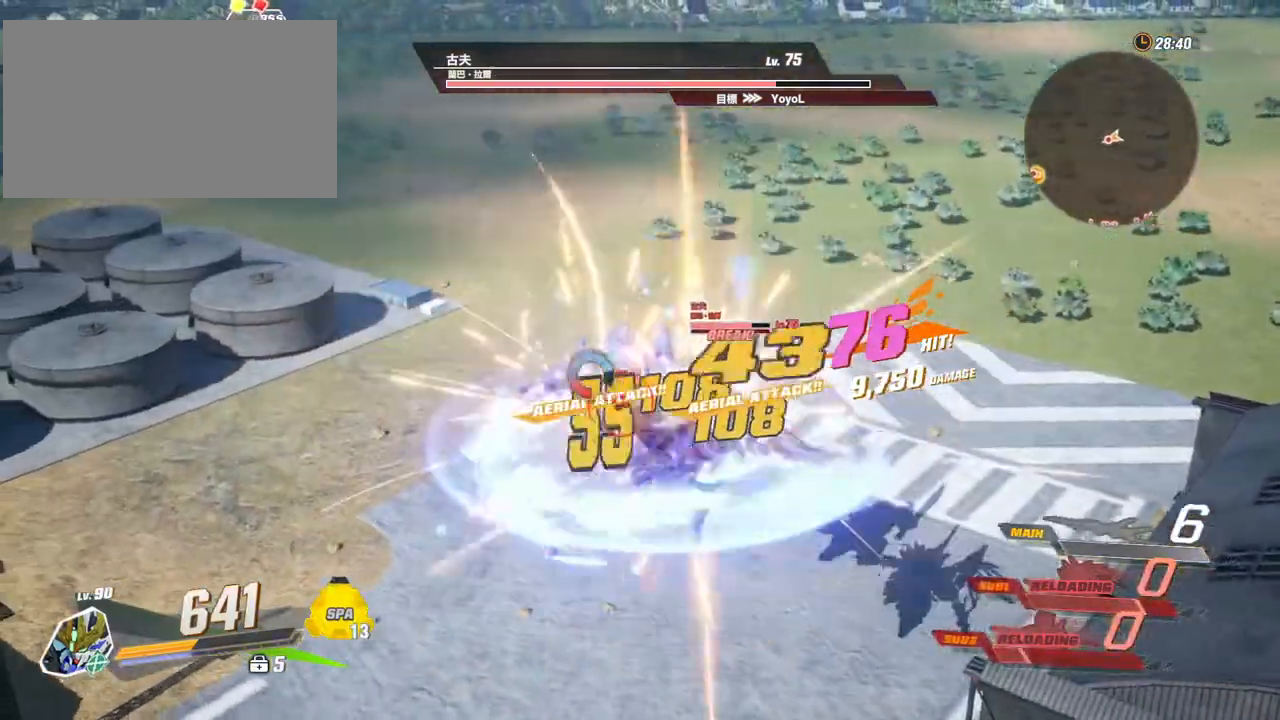
{"keys": [], "mouse": [], "events": [[100, "mouse_left", "up"], [150, "mouse_left", "down"], [200, "mouse_left", "up"], [233, "mouse_left", "down"], [333, "mouse_left", "up"]]}
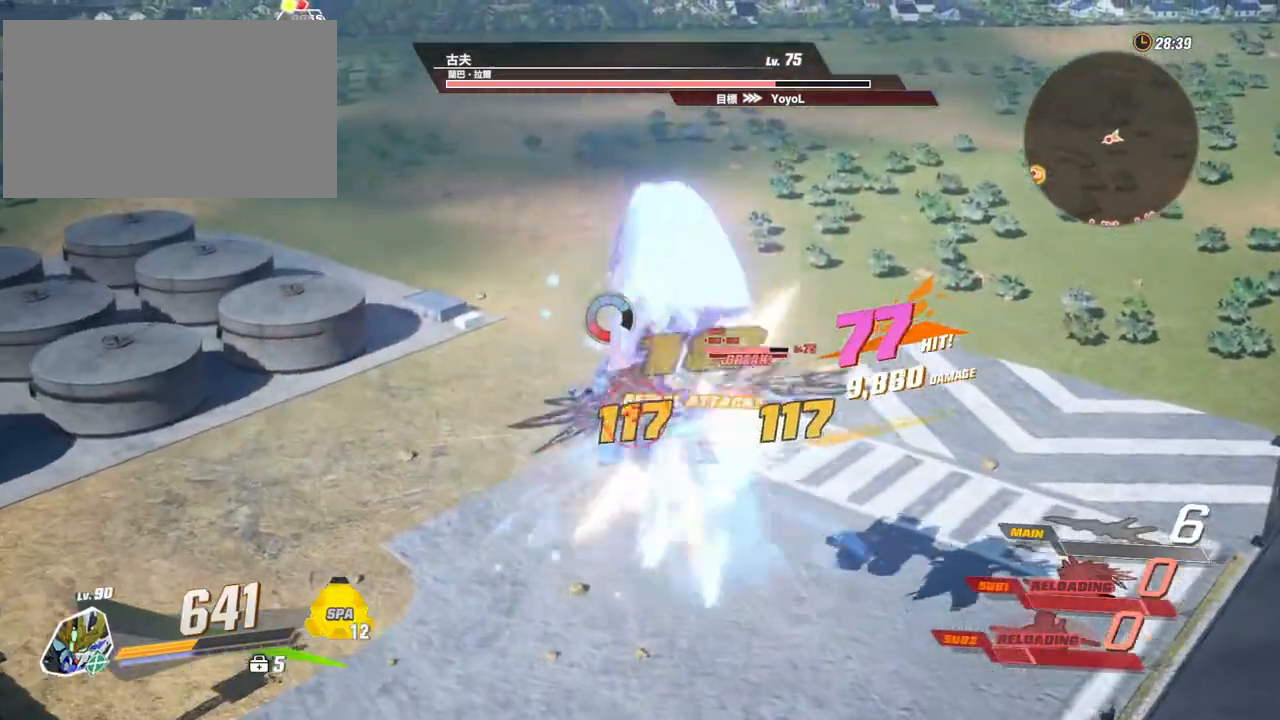
{"keys": ["shift", "w"], "mouse": [], "events": [[17, "d", "down"], [67, "shift", "down"], [67, "w", "down"], [300, "d", "up"]]}
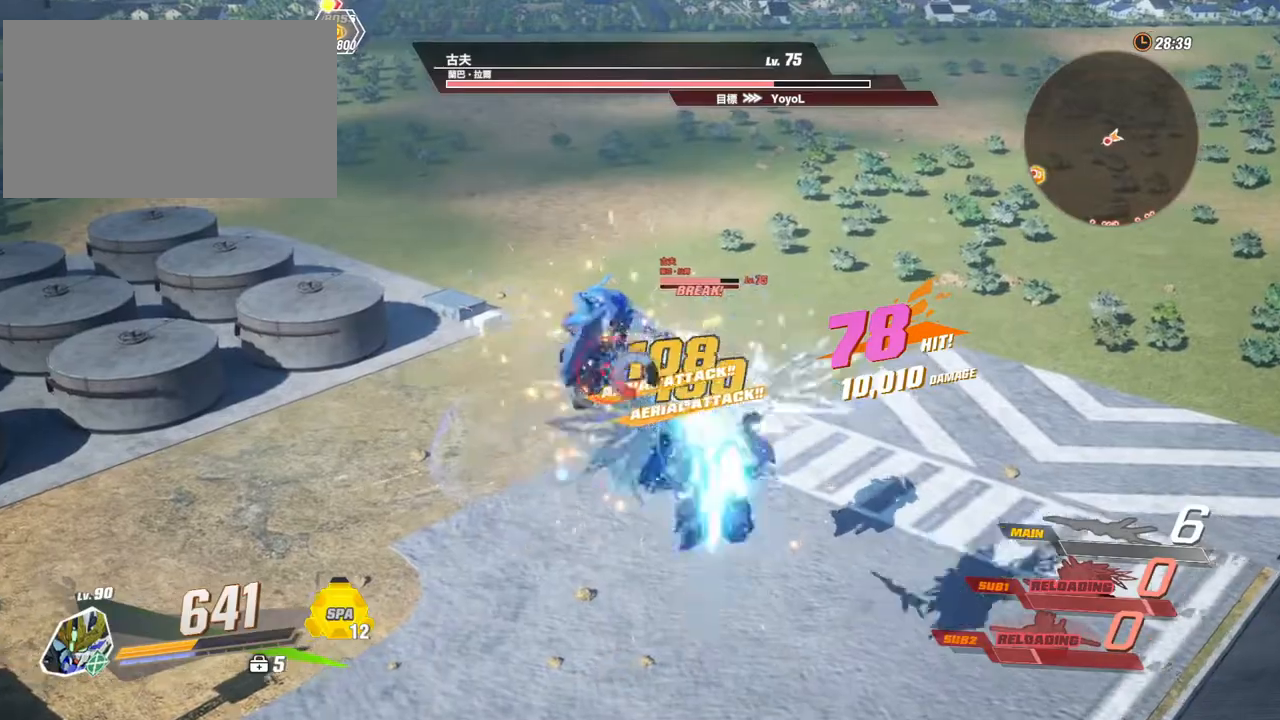
{"keys": [], "mouse": [], "events": [[33, "mouse_left", "down"], [33, "shift", "up"], [33, "w", "up"], [133, "mouse_left", "up"]]}
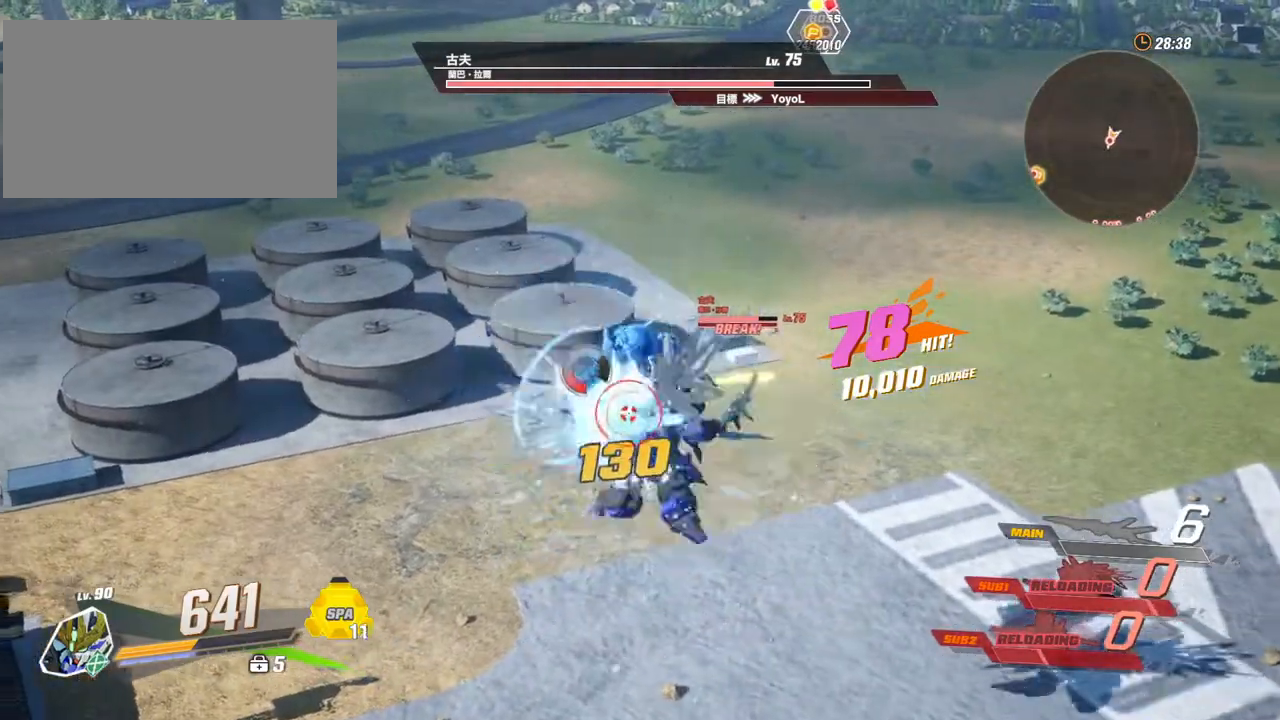
{"keys": ["c"], "mouse": [], "events": [[100, "mouse_left", "down"], [200, "mouse_left", "up"], [467, "c", "down"]]}
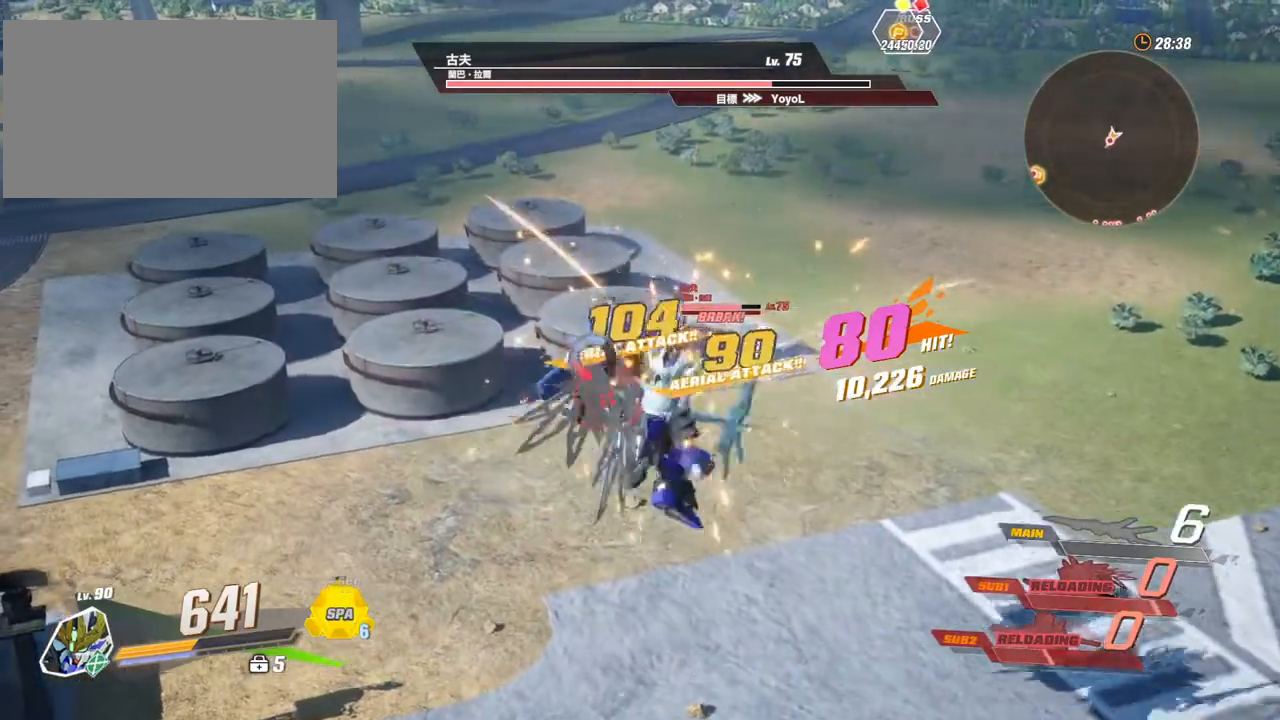
{"keys": [], "mouse": [], "events": [[67, "c", "up"], [167, "c", "down"], [200, "c", "up"], [300, "c", "down"], [350, "c", "up"], [450, "c", "down"], [483, "c", "up"]]}
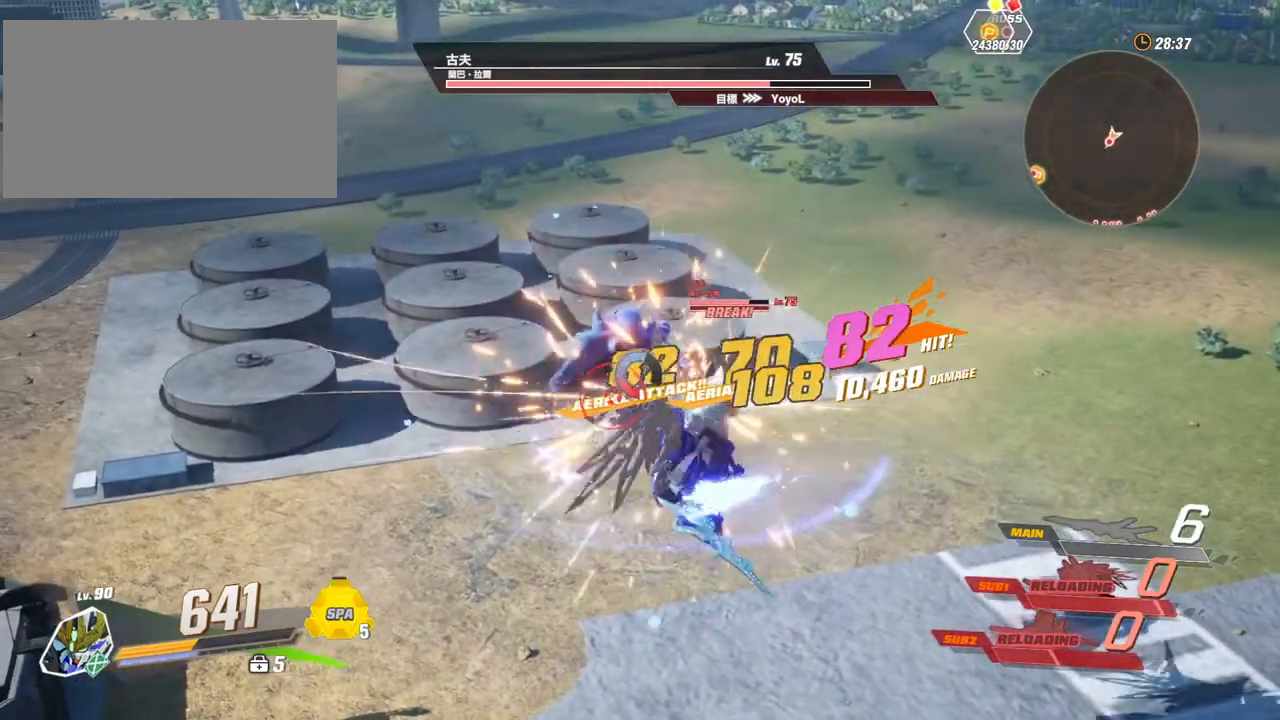
{"keys": [], "mouse": [], "events": [[33, "c", "down"], [133, "c", "up"], [217, "c", "down"], [267, "c", "up"], [317, "c", "down"], [417, "c", "up"]]}
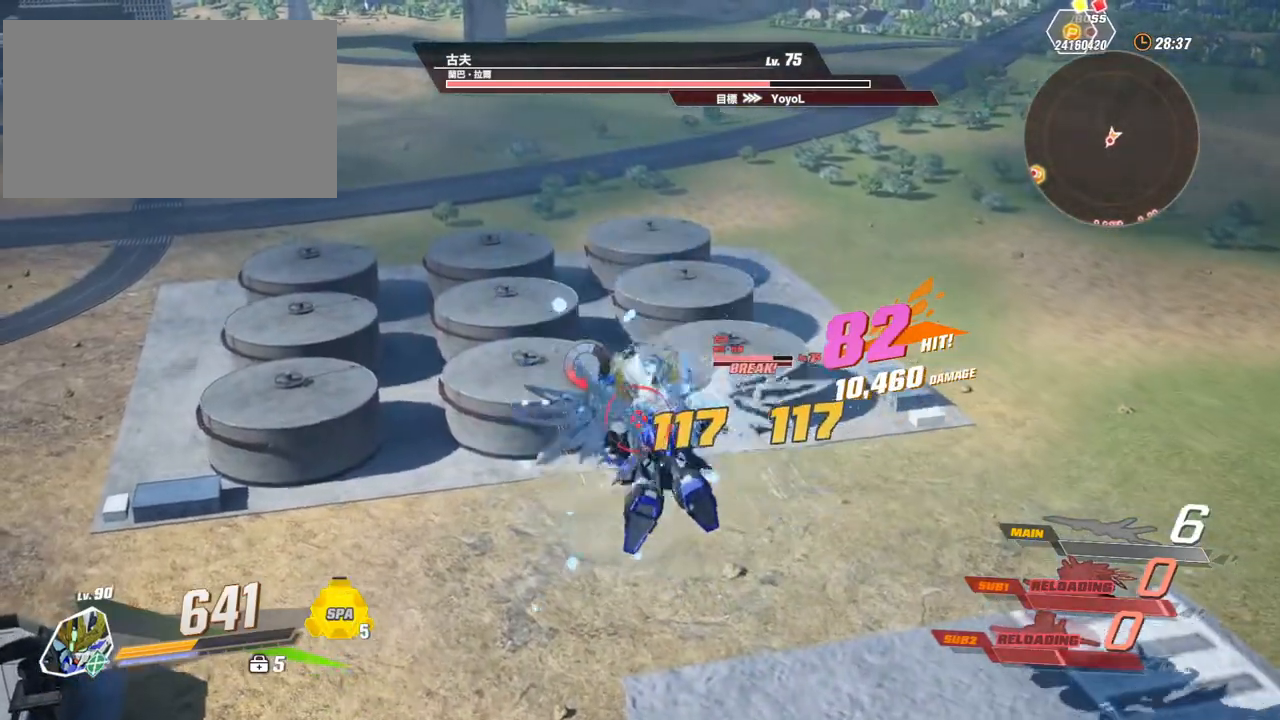
{"keys": [], "mouse": ["left"], "events": [[17, "mouse_left", "down"]]}
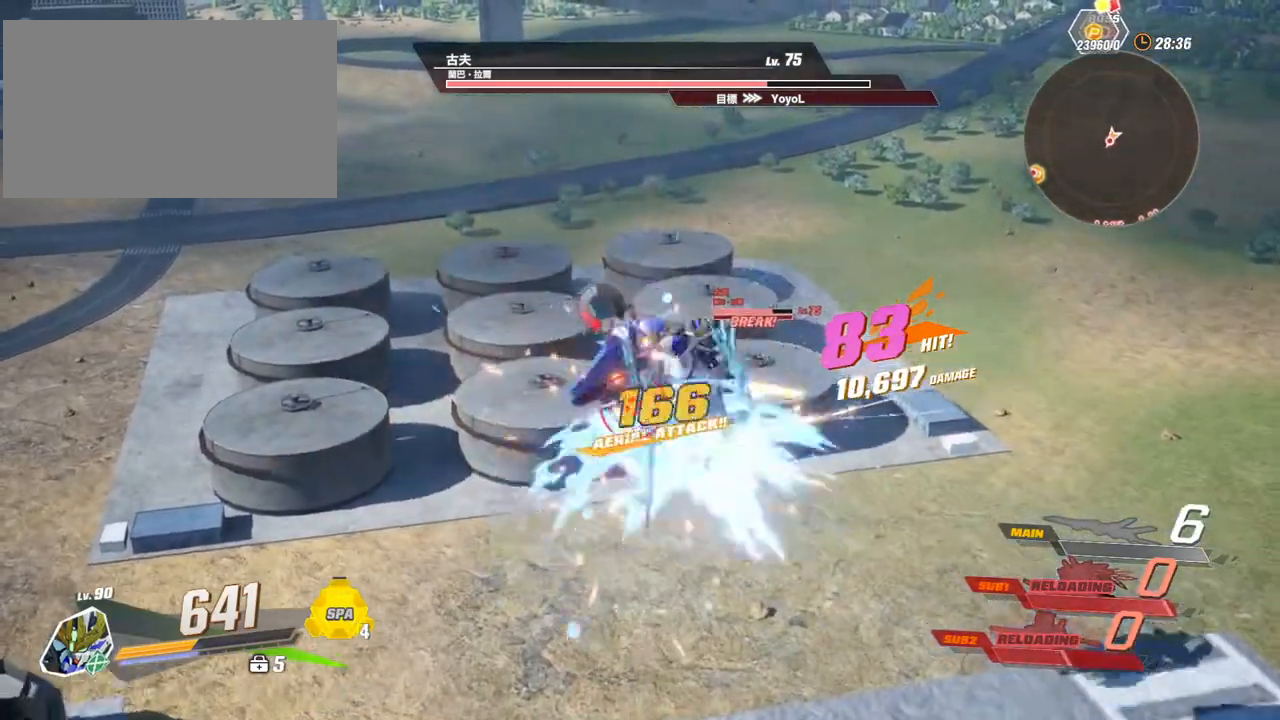
{"keys": [], "mouse": ["left"], "events": []}
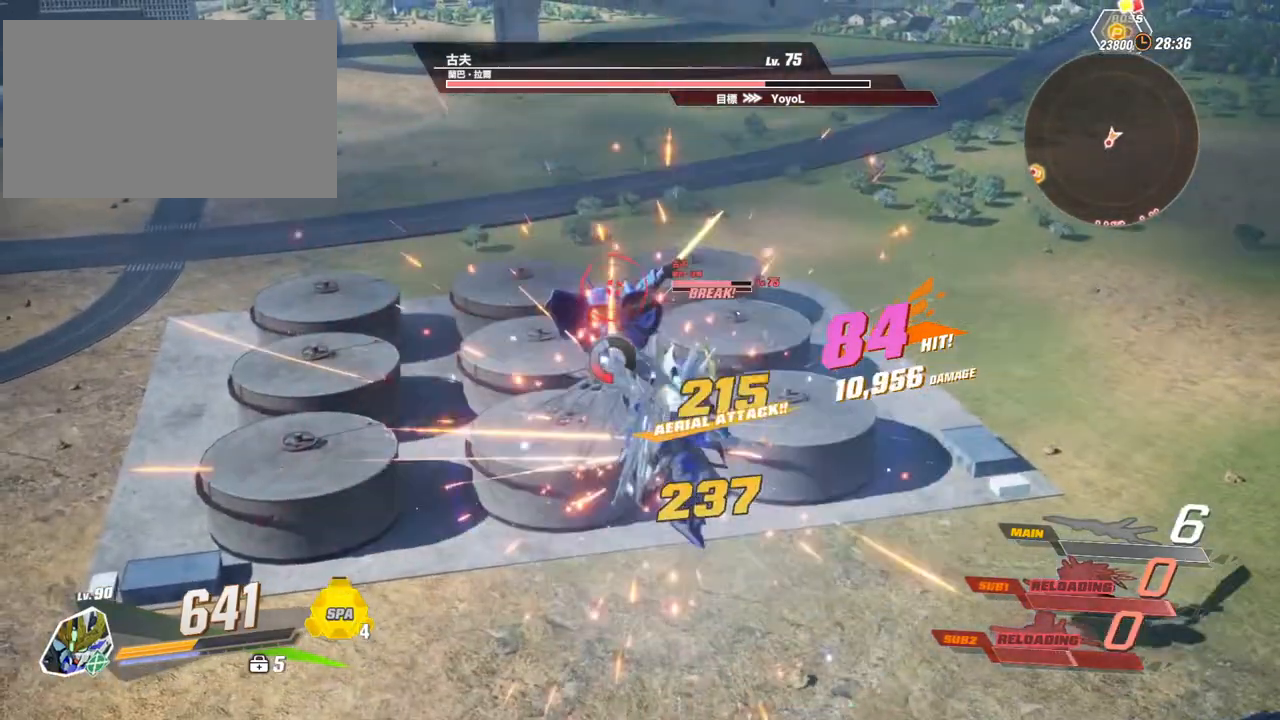
{"keys": [], "mouse": [], "events": [[133, "mouse_left", "up"], [317, "f", "down"], [367, "f", "up"], [450, "f", "down"], [500, "f", "up"]]}
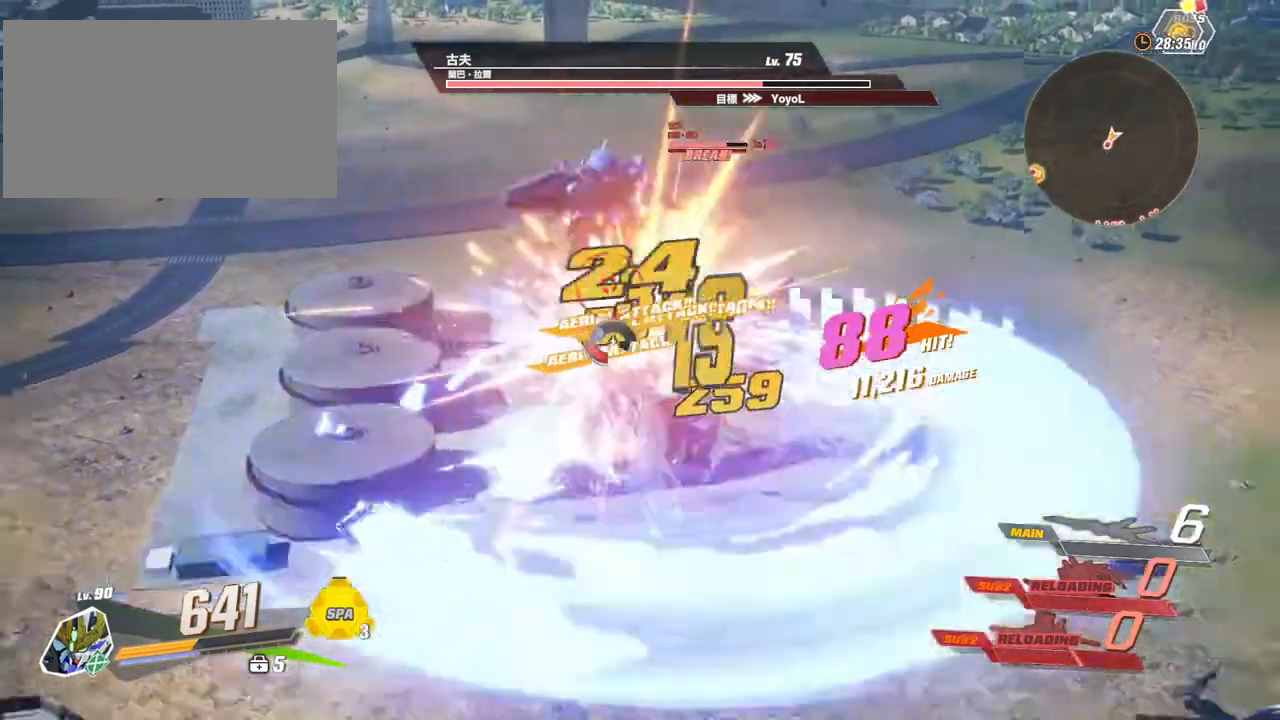
{"keys": ["f"], "mouse": [], "events": [[50, "f", "down"], [150, "f", "up"], [200, "f", "down"], [283, "f", "up"], [333, "f", "down"], [383, "f", "up"], [433, "f", "down"]]}
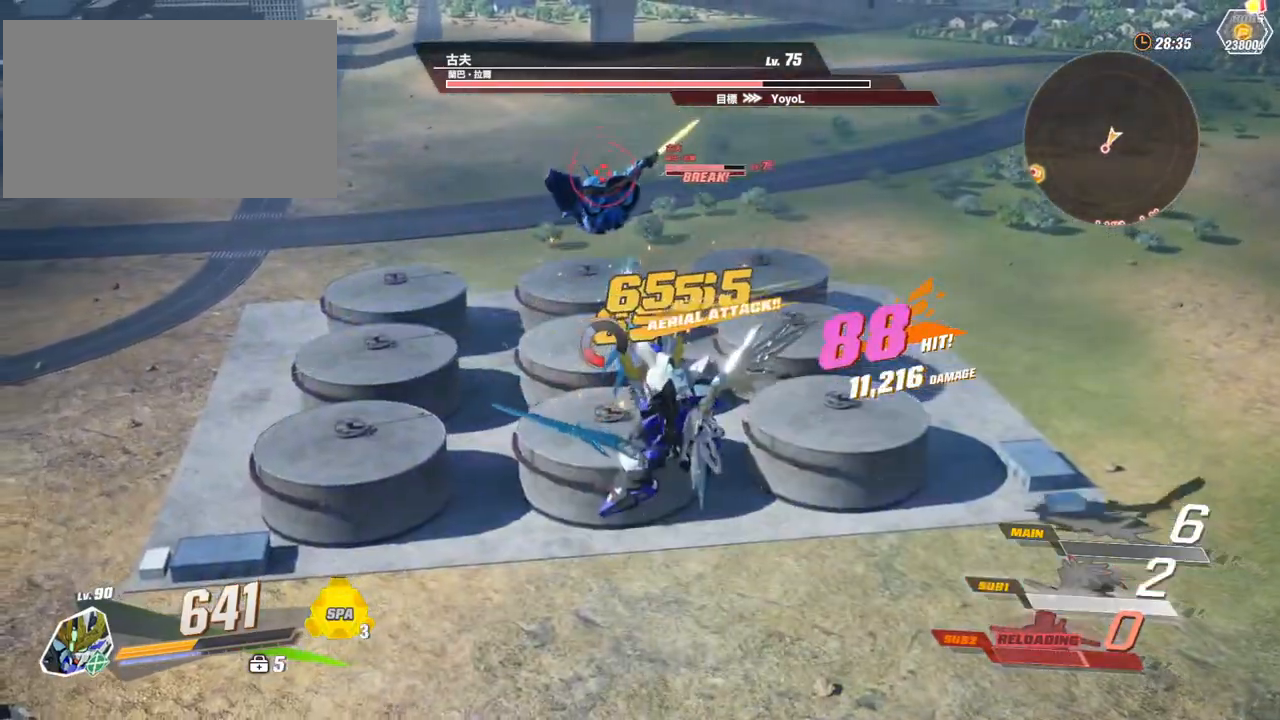
{"keys": [], "mouse": [], "events": [[17, "f", "up"], [67, "f", "down"], [167, "f", "up"]]}
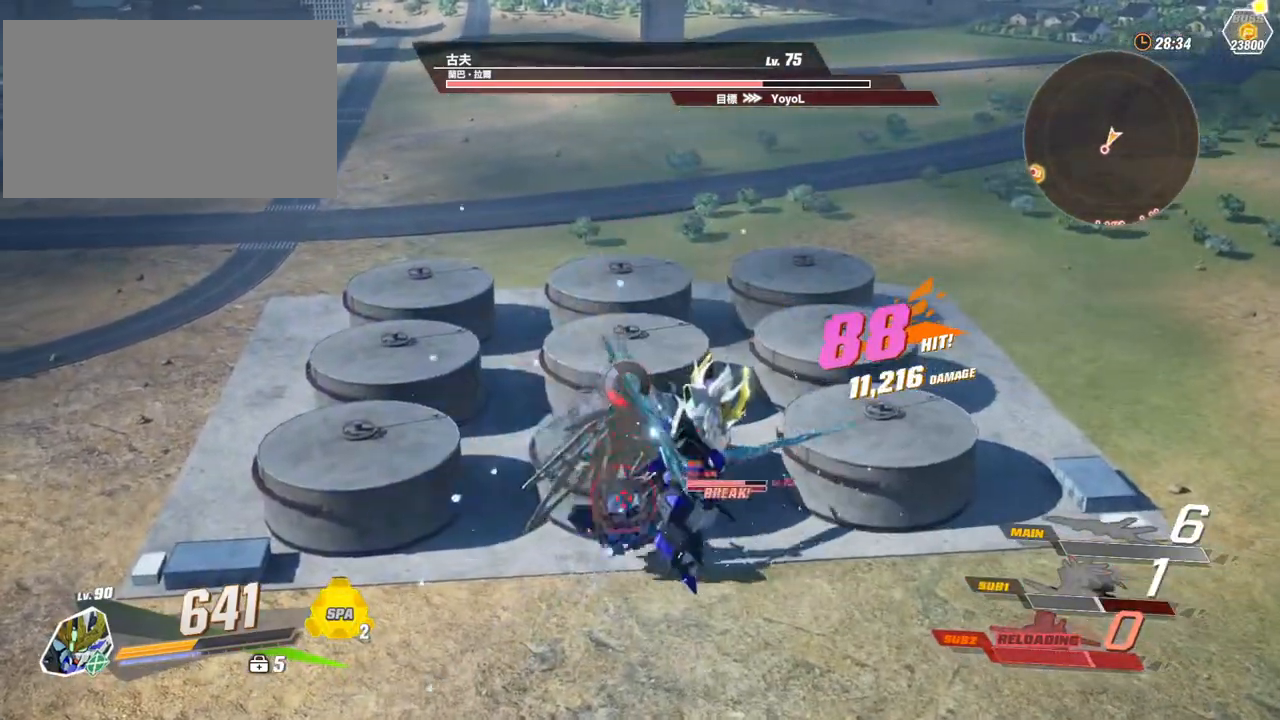
{"keys": [], "mouse": [], "events": []}
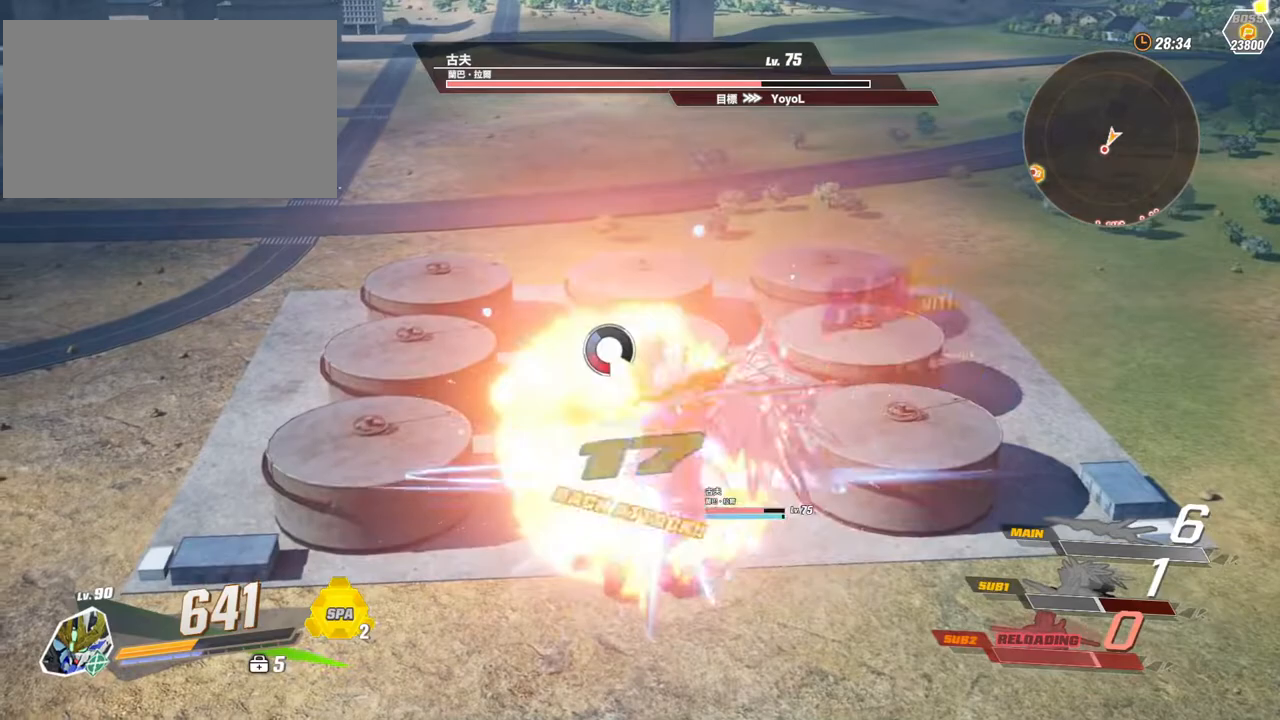
{"keys": [], "mouse": [], "events": []}
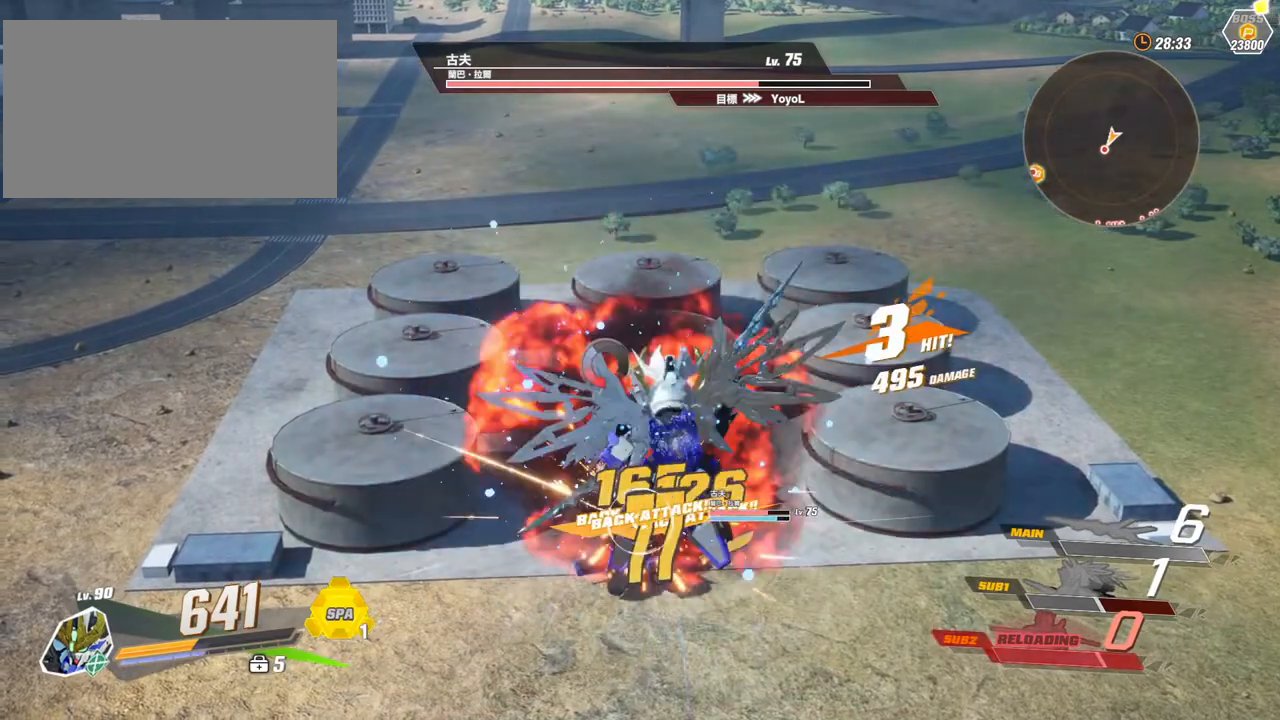
{"keys": ["s"], "mouse": [], "events": [[300, "s", "down"]]}
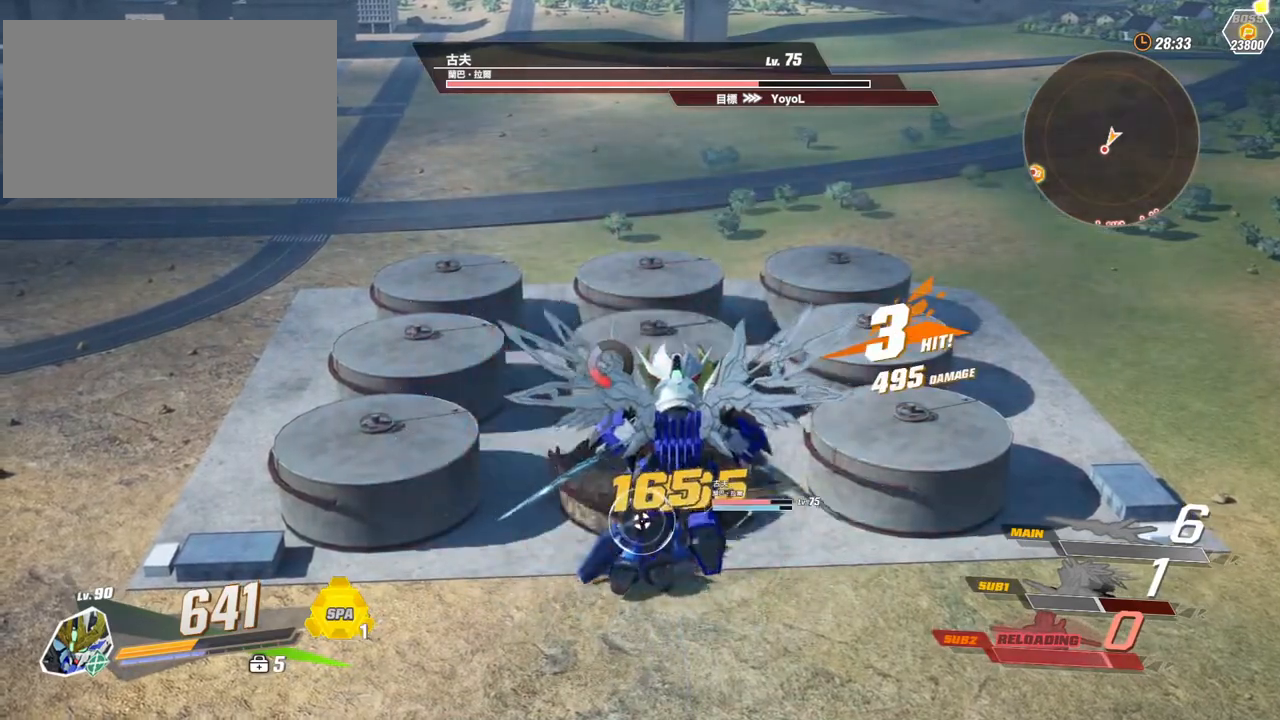
{"keys": ["a", "s"], "mouse": [], "events": [[317, "a", "down"]]}
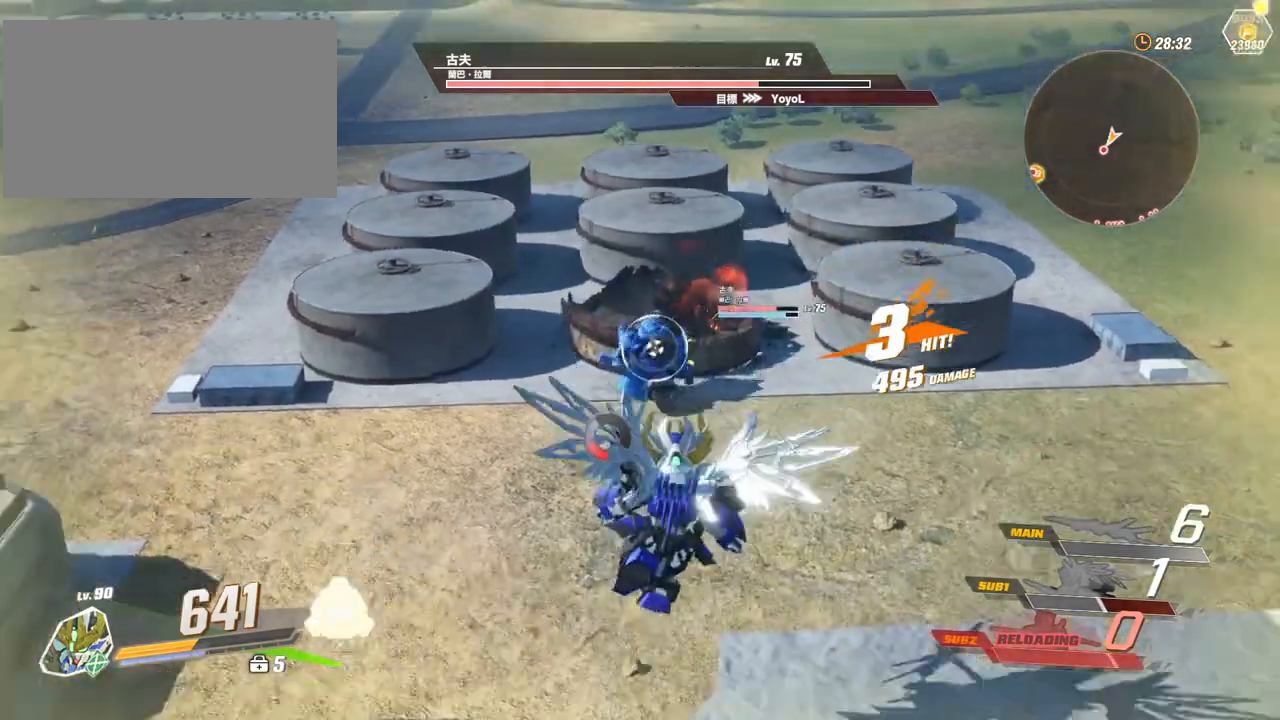
{"keys": ["a", "s"], "mouse": [], "events": []}